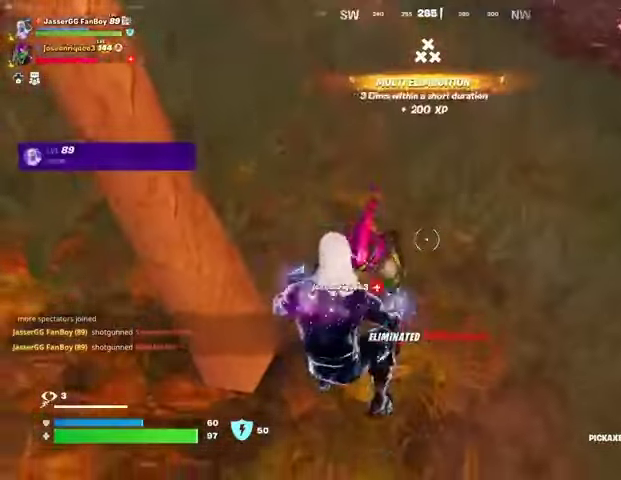
Gameplay with a controller (PlayStation layout); each line is a JSON object with the inputs held at the frame after it. "events" lists button and stick changes between this image and that frame as [ms after this image, input, new state], when the widget could be followed in between.
{"buttons": [], "left_stick": "up", "right_stick": "up-right", "events": [[133, "right_stick", "up-right"], [200, "left_stick", "up-right"], [433, "left_stick", "up"]]}
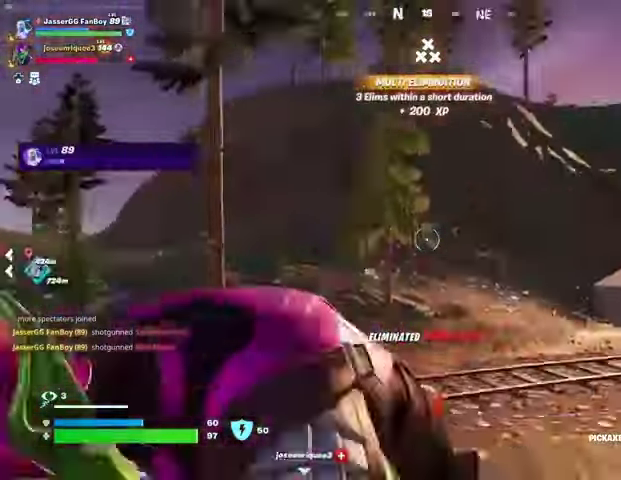
{"buttons": [], "left_stick": "up-left", "right_stick": "center", "events": [[33, "right_stick", "center"], [233, "right_stick", "right"], [300, "left_stick", "up-left"], [433, "right_stick", "center"]]}
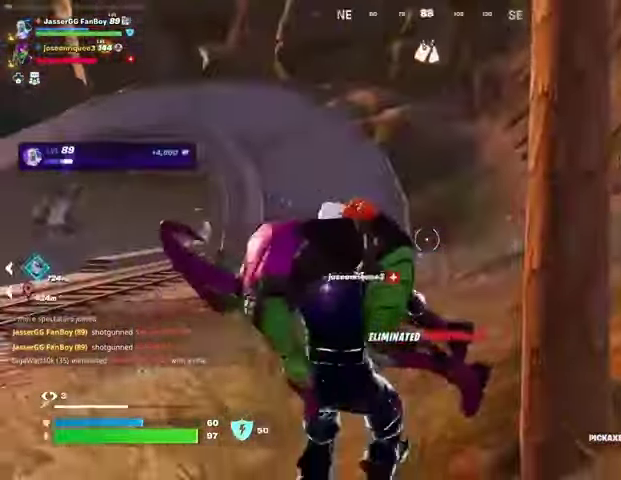
{"buttons": [], "left_stick": "up-left", "right_stick": "left", "events": [[133, "right_stick", "right"], [267, "right_stick", "center"], [500, "right_stick", "left"]]}
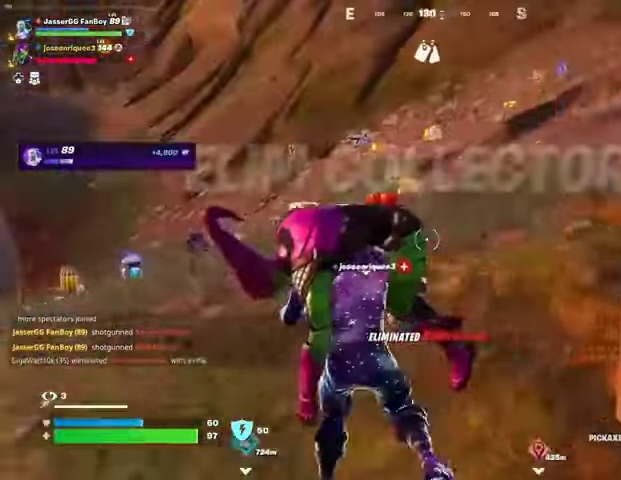
{"buttons": [], "left_stick": "up", "right_stick": "center", "events": [[33, "L3", "down"], [133, "L3", "up"], [267, "left_stick", "up"], [267, "right_stick", "center"], [400, "right_stick", "left"], [467, "right_stick", "center"]]}
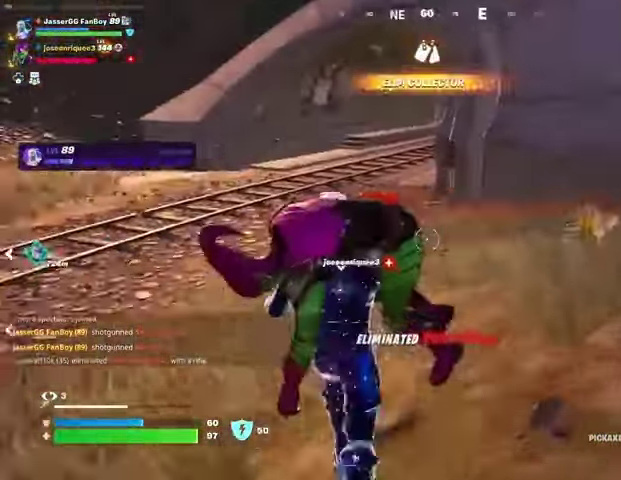
{"buttons": [], "left_stick": "up-right", "right_stick": "left", "events": [[100, "CROSS", "down"], [200, "CROSS", "up"], [333, "right_stick", "left"], [400, "left_stick", "up-right"]]}
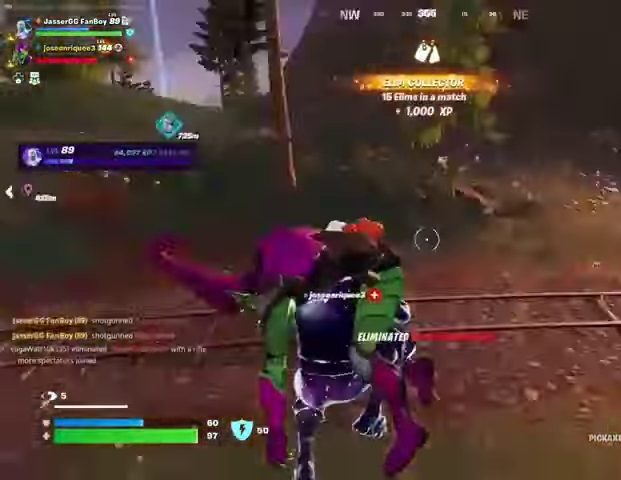
{"buttons": [], "left_stick": "down-right", "right_stick": "left", "events": [[67, "R3", "down"], [67, "left_stick", "right"], [167, "R3", "up"], [367, "left_stick", "down-right"]]}
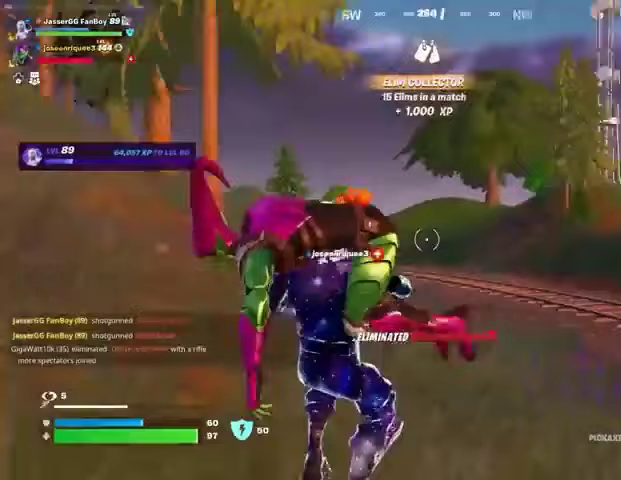
{"buttons": [], "left_stick": "down", "right_stick": "up-left", "events": [[167, "right_stick", "center"], [300, "CROSS", "down"], [333, "CROSS", "up"], [333, "left_stick", "down"], [500, "right_stick", "up-left"]]}
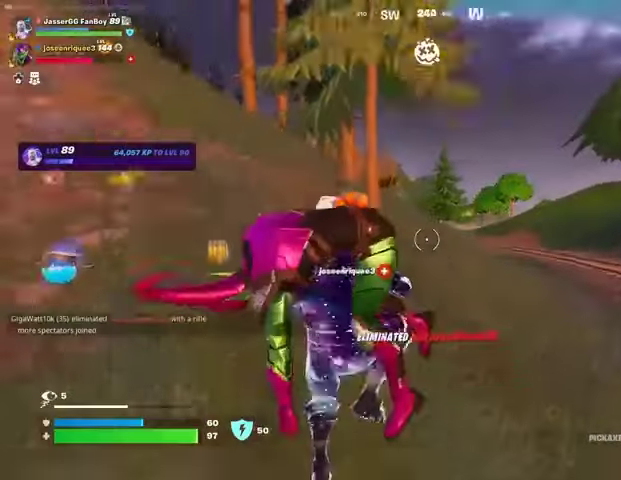
{"buttons": [], "left_stick": "up-left", "right_stick": "left", "events": [[100, "left_stick", "down-left"], [133, "right_stick", "center"], [300, "left_stick", "left"], [300, "right_stick", "left"], [467, "left_stick", "up-left"]]}
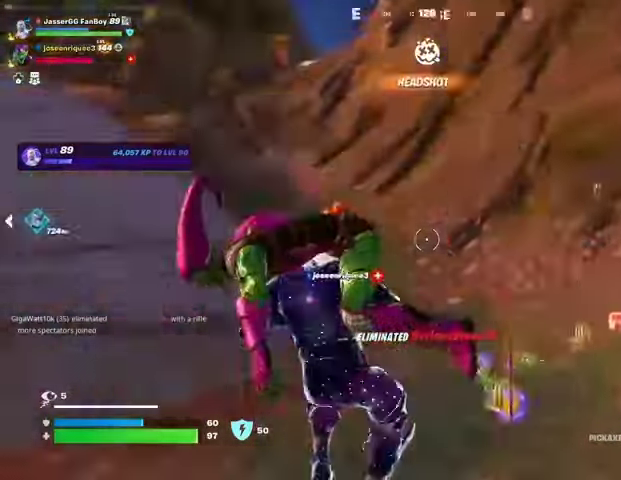
{"buttons": [], "left_stick": "up", "right_stick": "center", "events": [[133, "left_stick", "up"], [167, "right_stick", "center"], [367, "right_stick", "left"], [467, "right_stick", "center"]]}
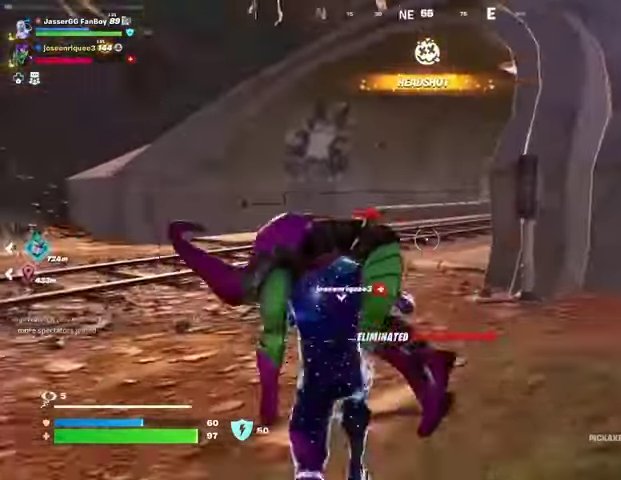
{"buttons": [], "left_stick": "up", "right_stick": "right", "events": [[500, "right_stick", "right"]]}
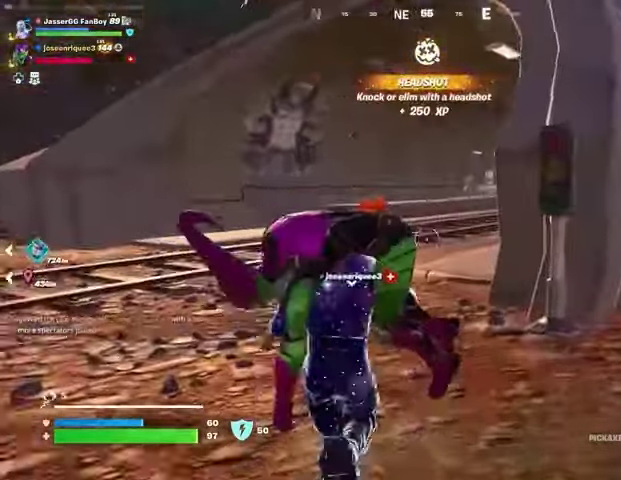
{"buttons": [], "left_stick": "up", "right_stick": "center", "events": [[67, "CROSS", "down"], [100, "right_stick", "center"], [133, "CROSS", "up"]]}
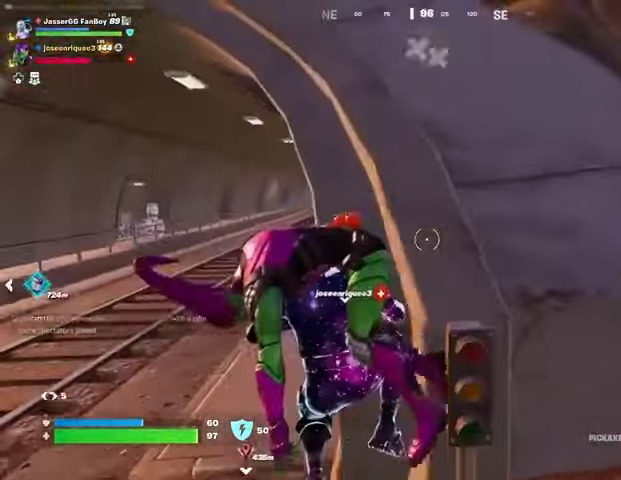
{"buttons": [], "left_stick": "up", "right_stick": "center", "events": [[233, "right_stick", "down-right"], [333, "right_stick", "center"]]}
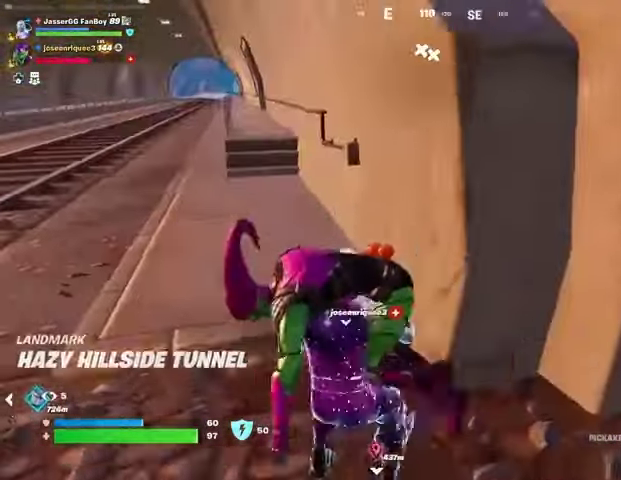
{"buttons": [], "left_stick": "up", "right_stick": "center", "events": [[333, "right_stick", "left"], [467, "right_stick", "center"]]}
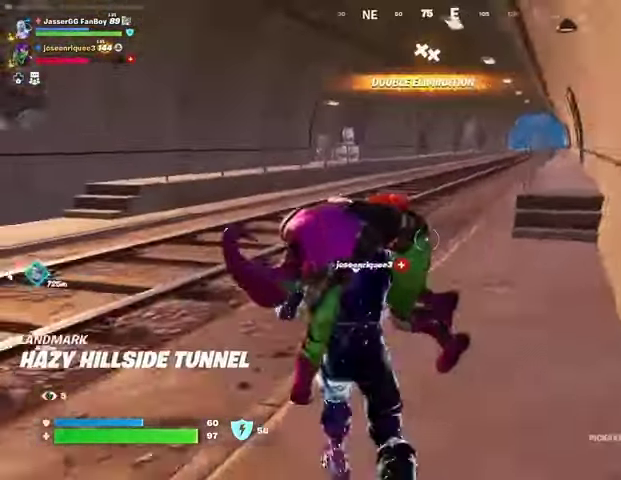
{"buttons": [], "left_stick": "up", "right_stick": "center", "events": [[200, "CROSS", "down"], [267, "CROSS", "up"]]}
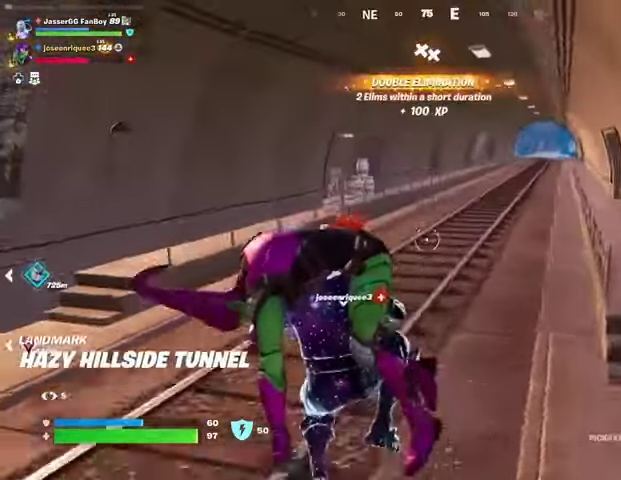
{"buttons": [], "left_stick": "up", "right_stick": "center", "events": []}
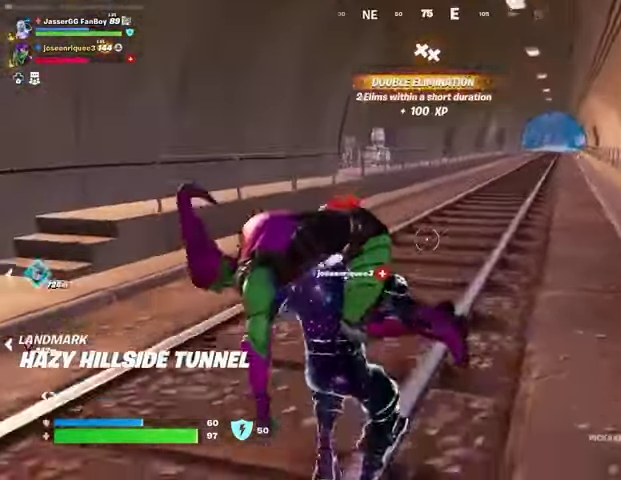
{"buttons": [], "left_stick": "up", "right_stick": "center", "events": [[200, "right_stick", "left"], [333, "right_stick", "center"]]}
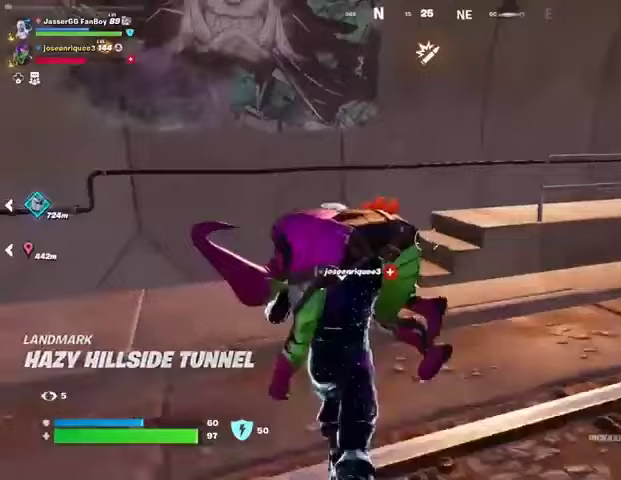
{"buttons": [], "left_stick": "up", "right_stick": "center", "events": []}
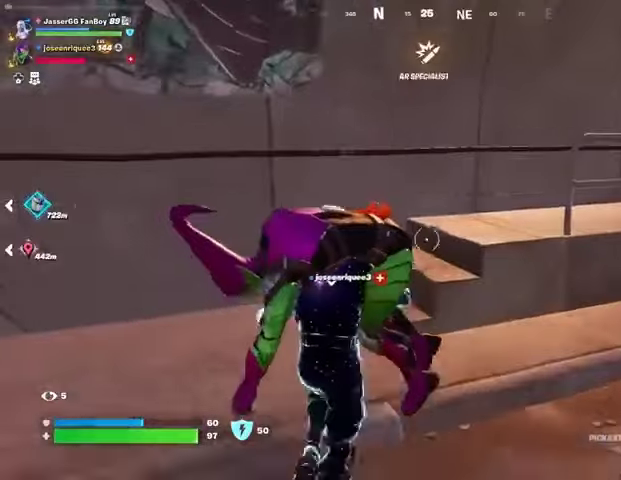
{"buttons": [], "left_stick": "up", "right_stick": "center", "events": [[33, "right_stick", "right"], [100, "CROSS", "down"], [200, "CROSS", "up"], [267, "right_stick", "center"]]}
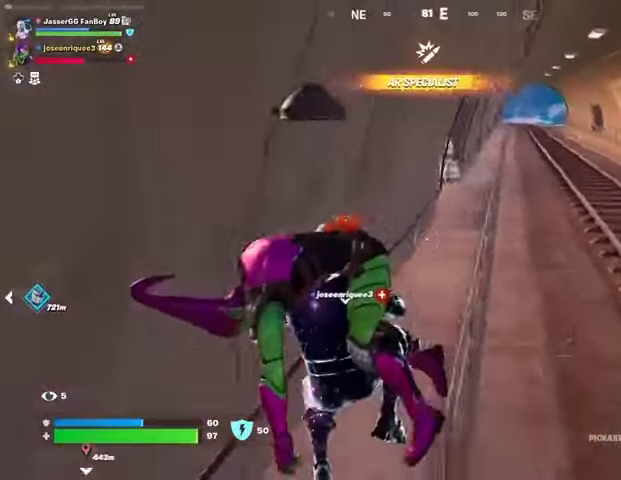
{"buttons": [], "left_stick": "up", "right_stick": "center", "events": [[100, "right_stick", "up-right"], [200, "right_stick", "center"]]}
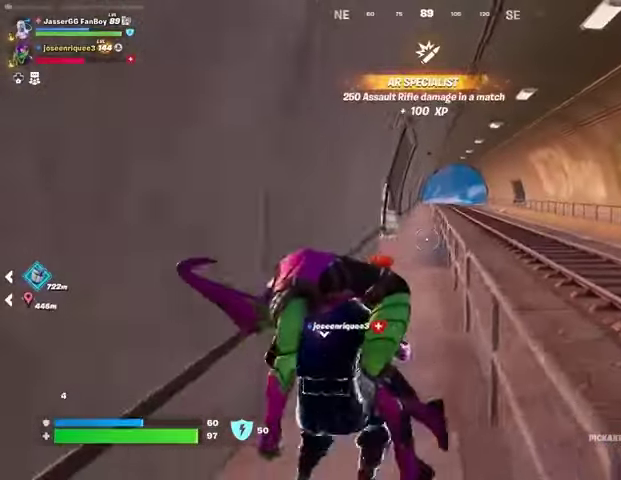
{"buttons": [], "left_stick": "up", "right_stick": "center", "events": []}
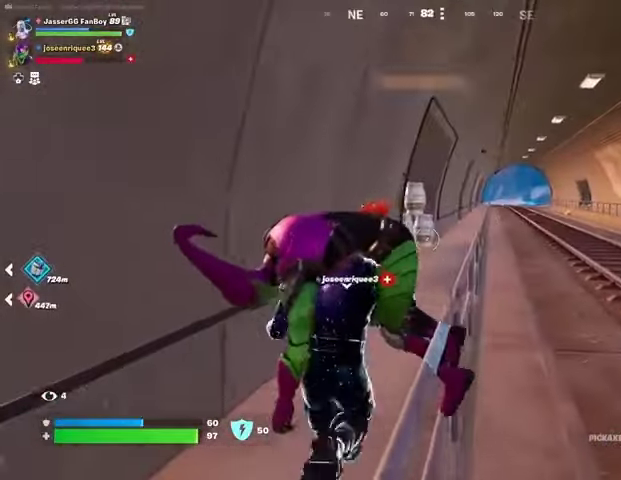
{"buttons": [], "left_stick": "up", "right_stick": "center", "events": []}
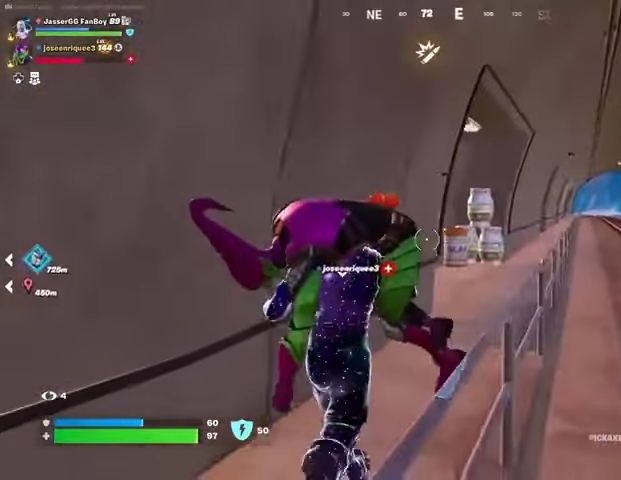
{"buttons": [], "left_stick": "up-right", "right_stick": "center", "events": [[367, "left_stick", "up-right"]]}
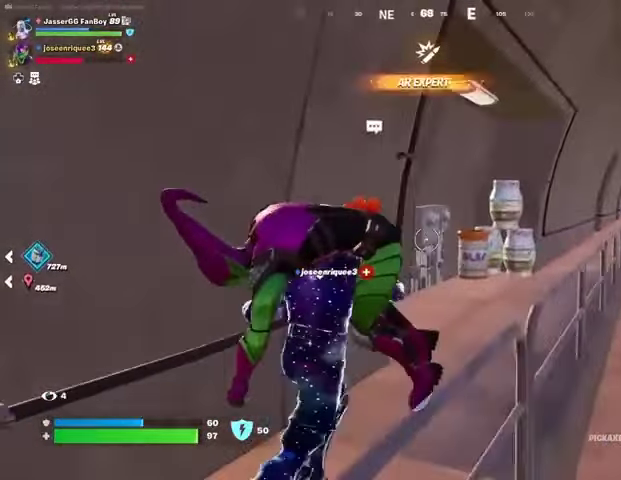
{"buttons": [], "left_stick": "up-right", "right_stick": "left", "events": [[100, "right_stick", "left"], [267, "right_stick", "center"], [333, "right_stick", "left"]]}
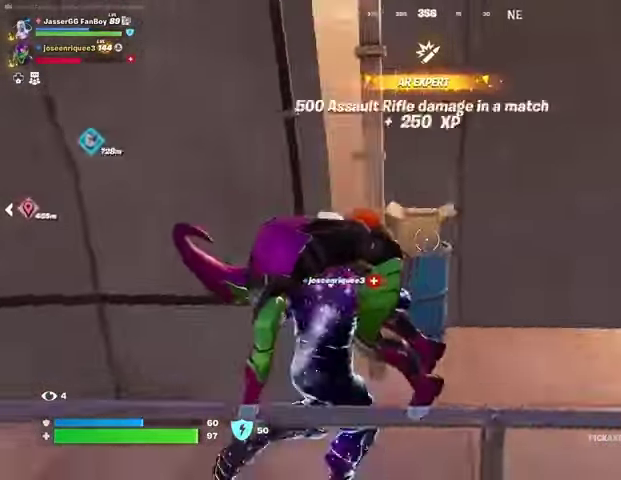
{"buttons": [], "left_stick": "left", "right_stick": "center", "events": [[67, "right_stick", "center"], [133, "right_stick", "up"], [200, "R2", "down"], [233, "right_stick", "left"], [333, "R2", "up"], [367, "left_stick", "down-left"], [367, "right_stick", "center"], [500, "left_stick", "left"]]}
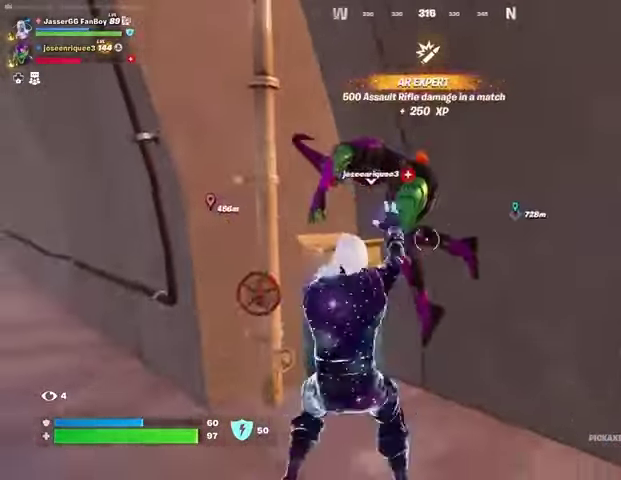
{"buttons": [], "left_stick": "up-right", "right_stick": "center", "events": [[33, "right_stick", "down-left"], [133, "left_stick", "center"], [133, "right_stick", "center"], [200, "left_stick", "right"], [233, "R3", "down"], [333, "R3", "up"], [333, "left_stick", "up-right"]]}
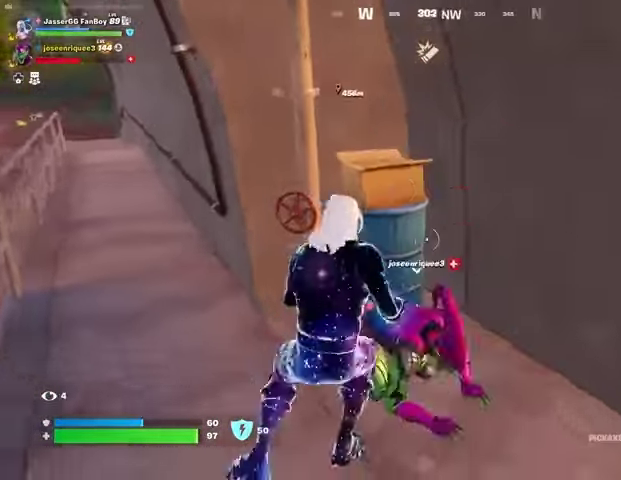
{"buttons": [], "left_stick": "down", "right_stick": "left", "events": [[133, "left_stick", "right"], [367, "right_stick", "left"], [400, "left_stick", "down"]]}
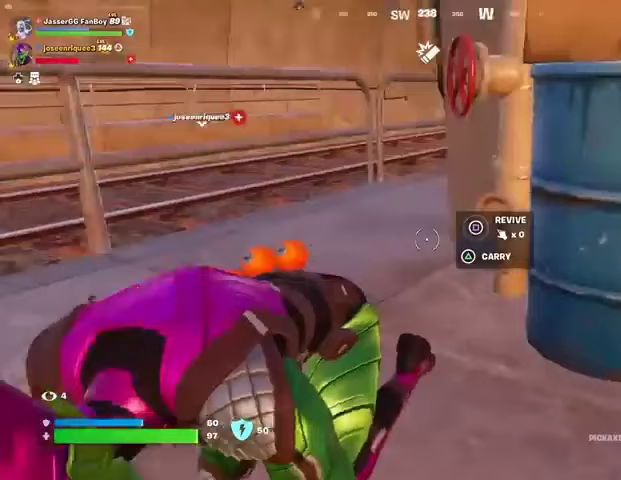
{"buttons": [], "left_stick": "center", "right_stick": "center", "events": [[100, "left_stick", "center"], [100, "right_stick", "center"], [133, "SQUARE", "down"], [200, "SQUARE", "up"], [267, "SQUARE", "down"], [367, "SQUARE", "up"]]}
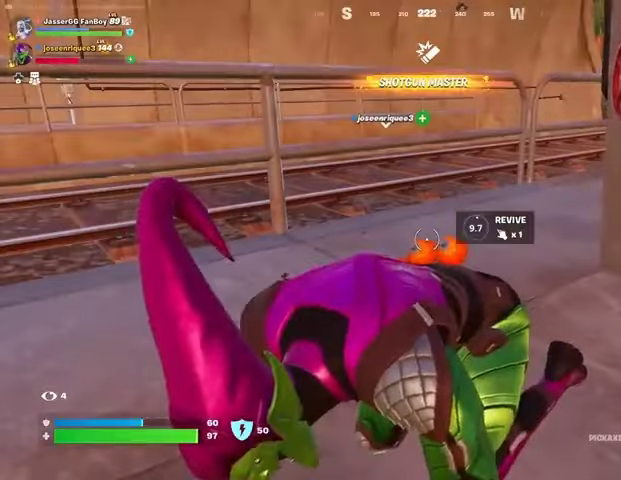
{"buttons": [], "left_stick": "center", "right_stick": "center", "events": []}
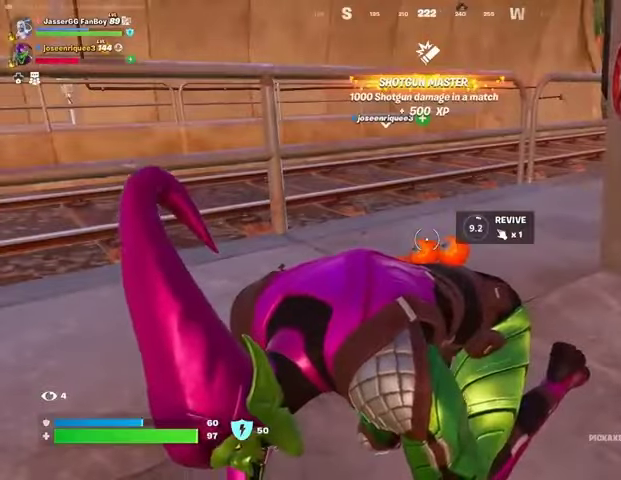
{"buttons": ["DPAD_UP"], "left_stick": "center", "right_stick": "center", "events": [[267, "DPAD_UP", "down"], [367, "DPAD_UP", "up"], [467, "DPAD_UP", "down"]]}
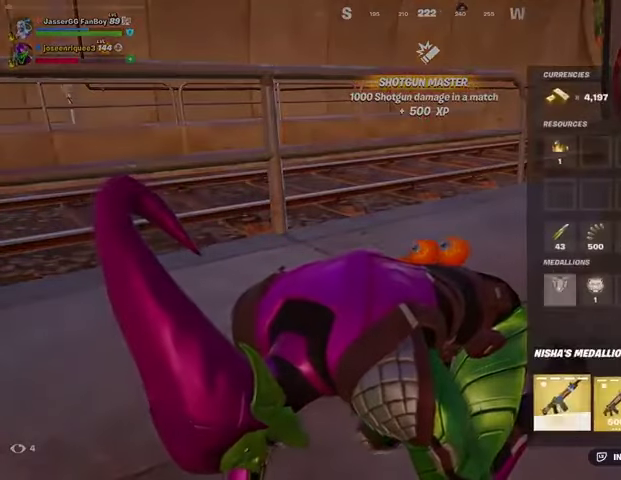
{"buttons": [], "left_stick": "center", "right_stick": "center", "events": [[33, "DPAD_UP", "up"], [400, "CIRCLE", "down"], [500, "CIRCLE", "up"]]}